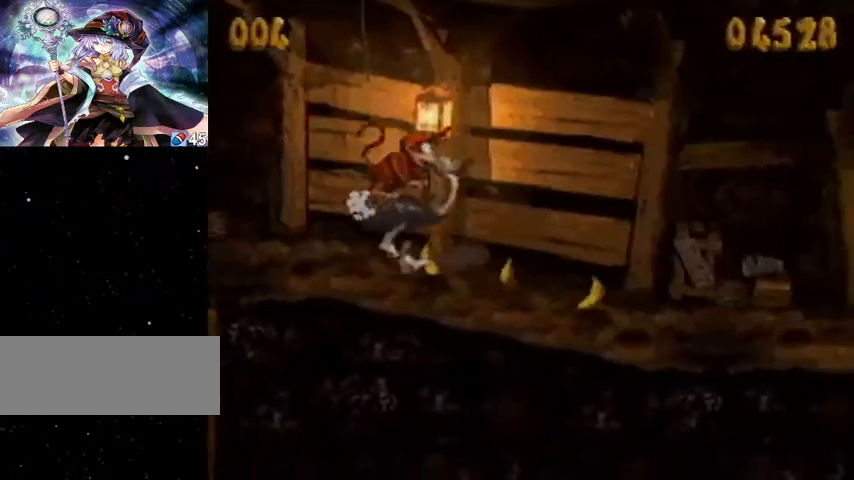
Gameplay with a controller (Nintendo layout); each line is a JSON object with the inputs held at the frame after it. "events" lists button and stick changes between this image and that frame as [ms after this image, input, new state], when the widget could be followed in between. Not read: L1 L3 R1 R3.
{"buttons": ["B", "Y", "DPAD_RIGHT"], "events": [[267, "B", "up"], [333, "B", "down"], [400, "B", "up"], [467, "B", "down"]]}
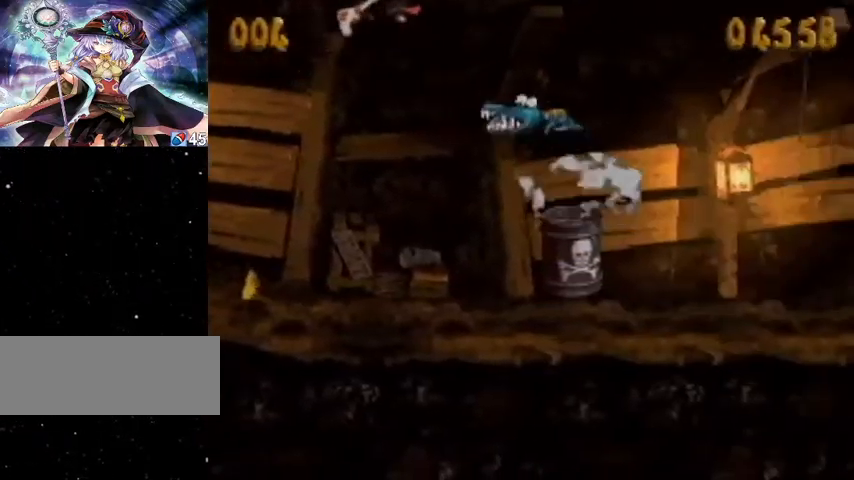
{"buttons": ["Y", "DPAD_RIGHT"], "events": [[33, "B", "up"], [133, "B", "down"], [200, "B", "up"], [267, "B", "down"], [300, "B", "up"], [367, "B", "down"], [467, "B", "up"]]}
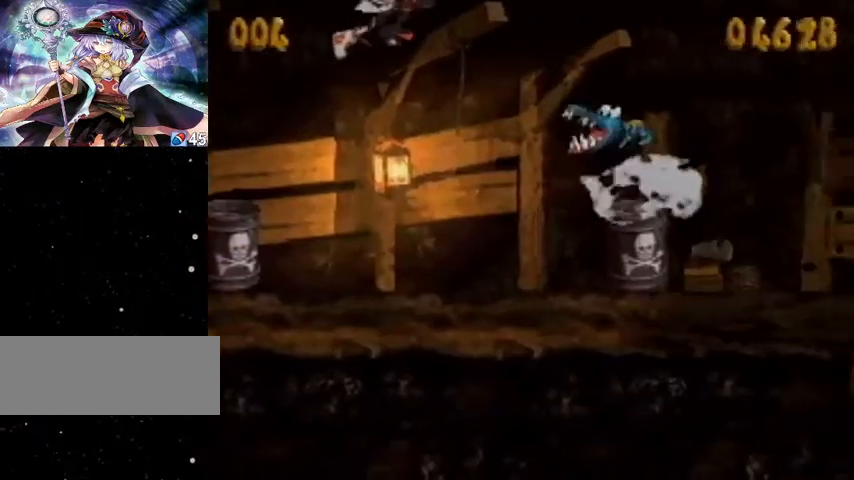
{"buttons": ["Y", "DPAD_RIGHT"], "events": [[33, "B", "down"], [100, "B", "up"], [133, "B", "down"], [167, "B", "up"]]}
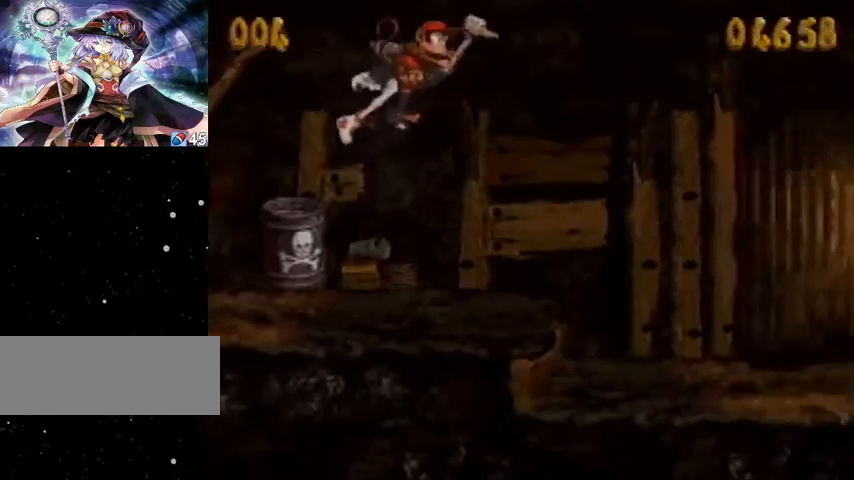
{"buttons": ["Y", "DPAD_RIGHT"], "events": []}
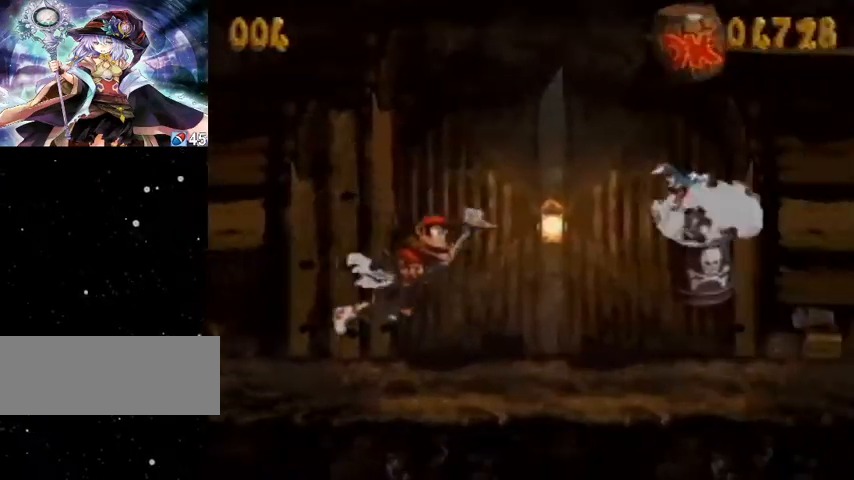
{"buttons": ["Y", "DPAD_RIGHT"], "events": []}
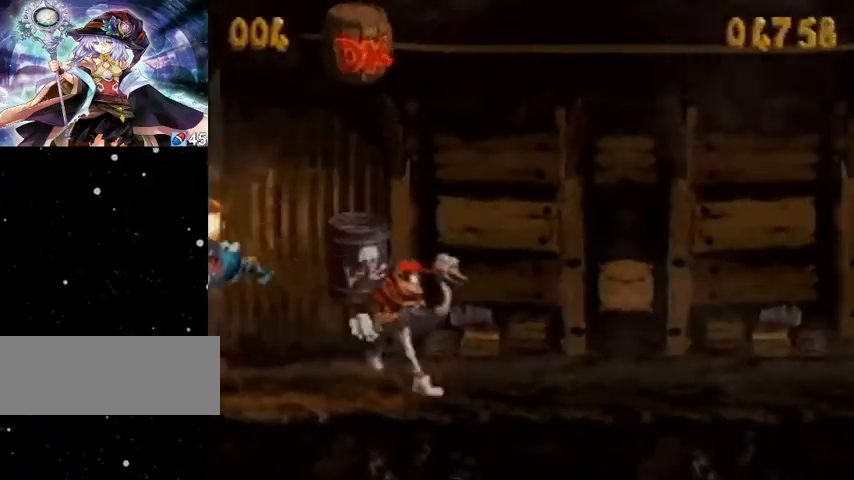
{"buttons": ["Y", "DPAD_RIGHT"], "events": [[100, "B", "down"], [500, "B", "up"]]}
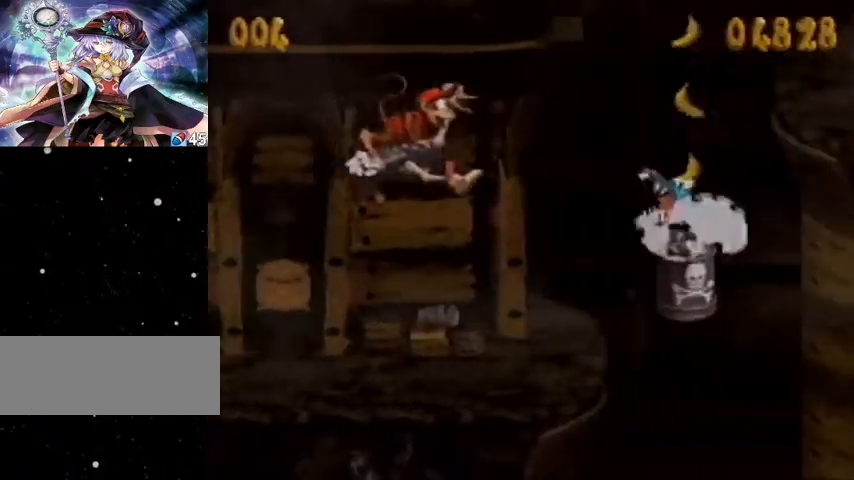
{"buttons": ["Y", "DPAD_RIGHT"], "events": [[33, "B", "down"], [233, "B", "up"], [300, "B", "down"], [367, "B", "up"]]}
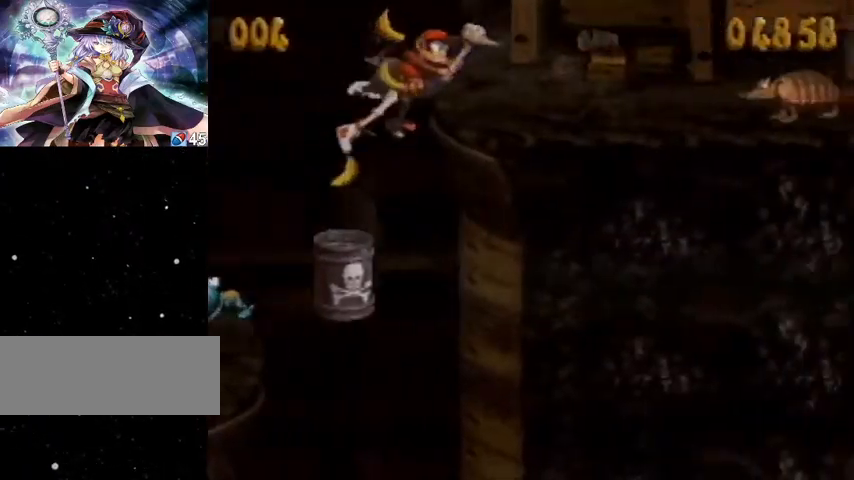
{"buttons": ["B", "Y", "DPAD_RIGHT"], "events": [[267, "B", "down"]]}
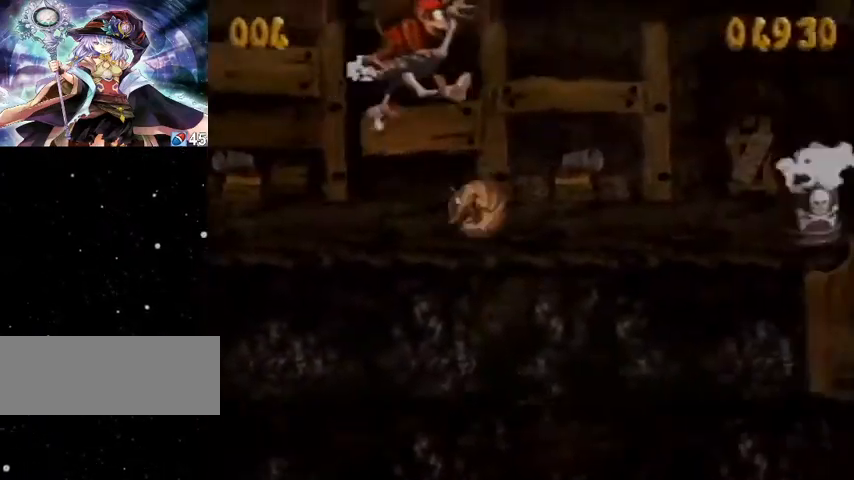
{"buttons": ["Y", "DPAD_RIGHT"], "events": [[67, "B", "up"], [200, "B", "down"], [300, "B", "up"]]}
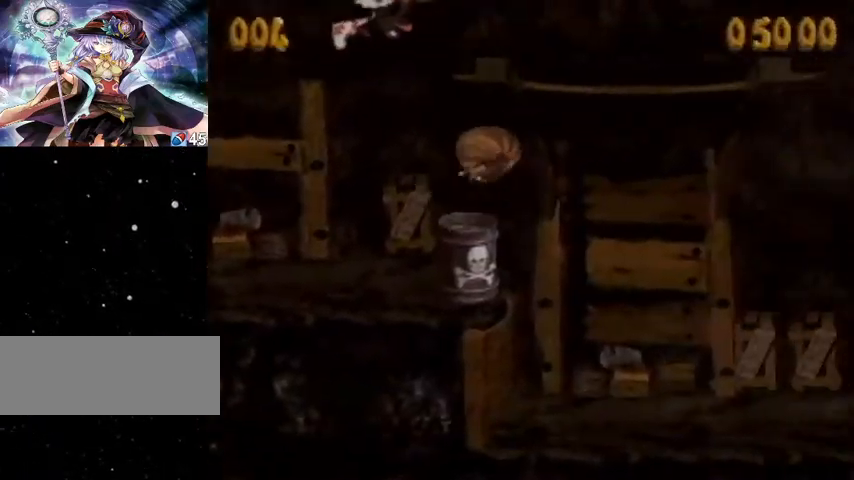
{"buttons": ["Y", "DPAD_RIGHT"], "events": []}
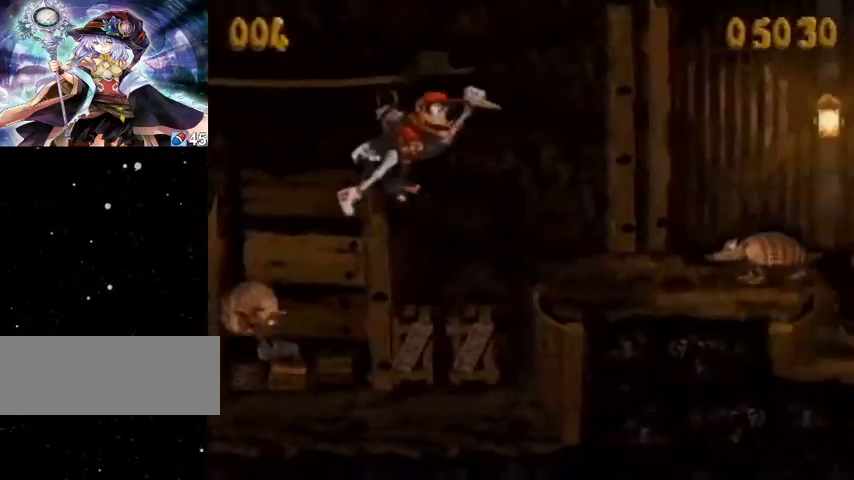
{"buttons": ["B", "Y", "DPAD_RIGHT"], "events": [[400, "B", "down"]]}
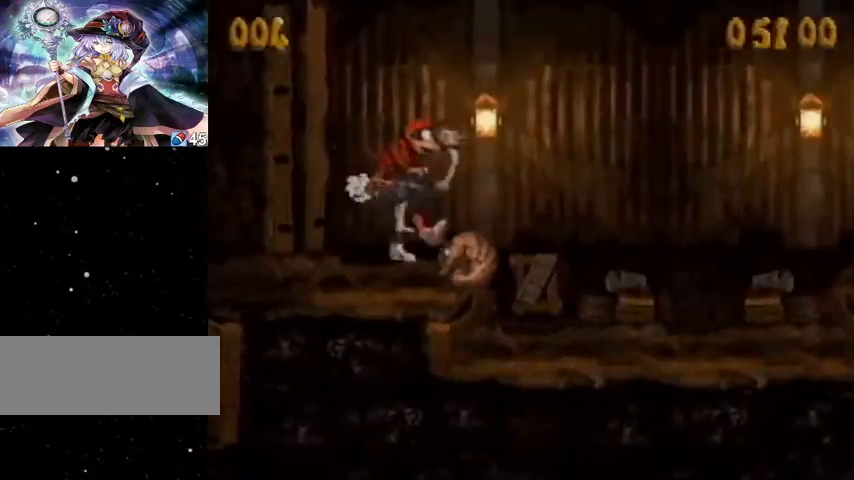
{"buttons": ["Y", "DPAD_RIGHT"], "events": [[233, "B", "up"], [300, "B", "down"], [400, "B", "up"]]}
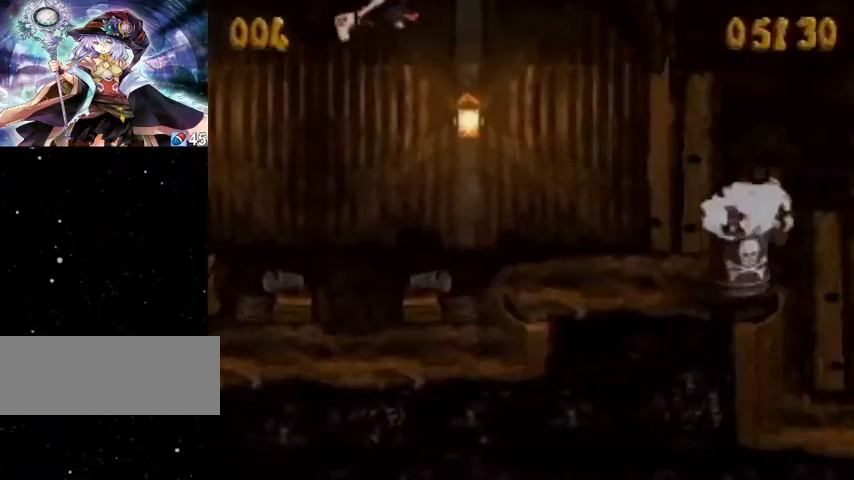
{"buttons": ["Y", "DPAD_RIGHT"], "events": [[233, "B", "down"], [367, "B", "up"]]}
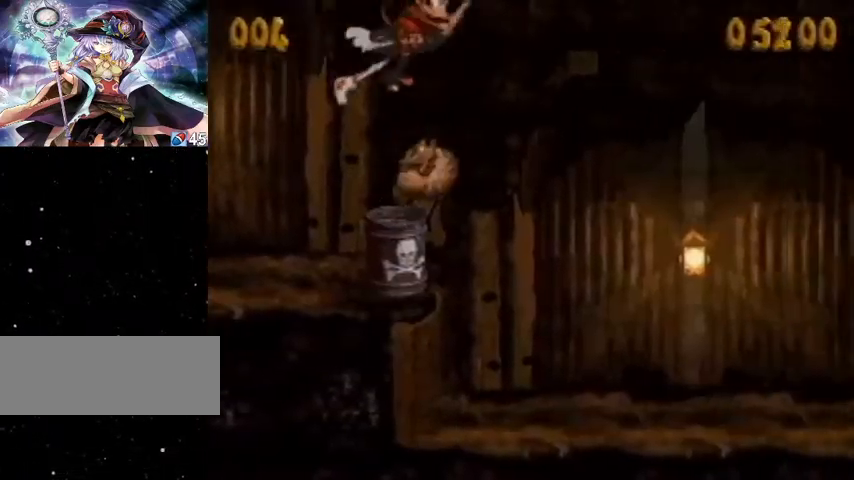
{"buttons": ["B", "Y", "DPAD_RIGHT"], "events": [[167, "B", "down"], [267, "B", "up"], [467, "B", "down"]]}
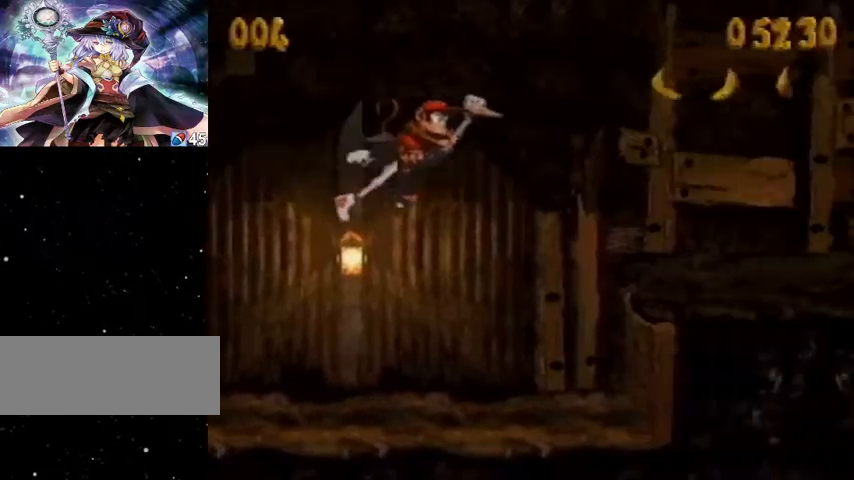
{"buttons": ["B", "Y", "DPAD_RIGHT"], "events": [[33, "B", "up"], [500, "B", "down"]]}
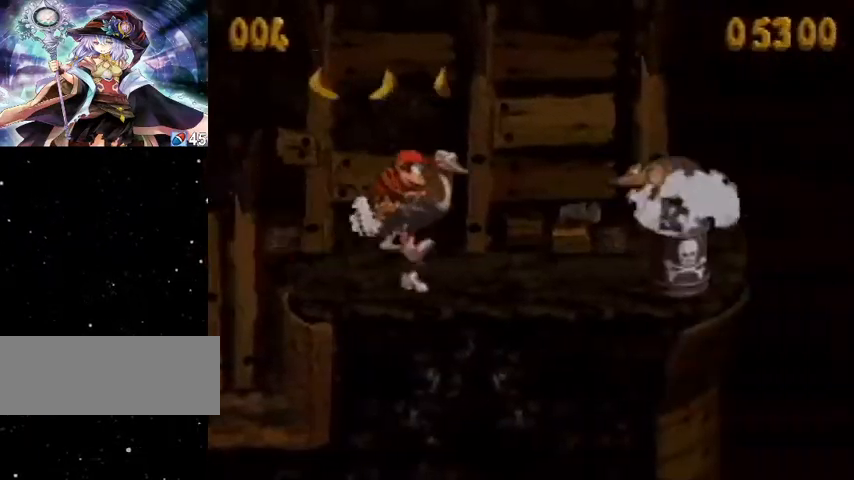
{"buttons": ["B", "Y", "DPAD_RIGHT"], "events": [[267, "B", "up"], [433, "B", "down"]]}
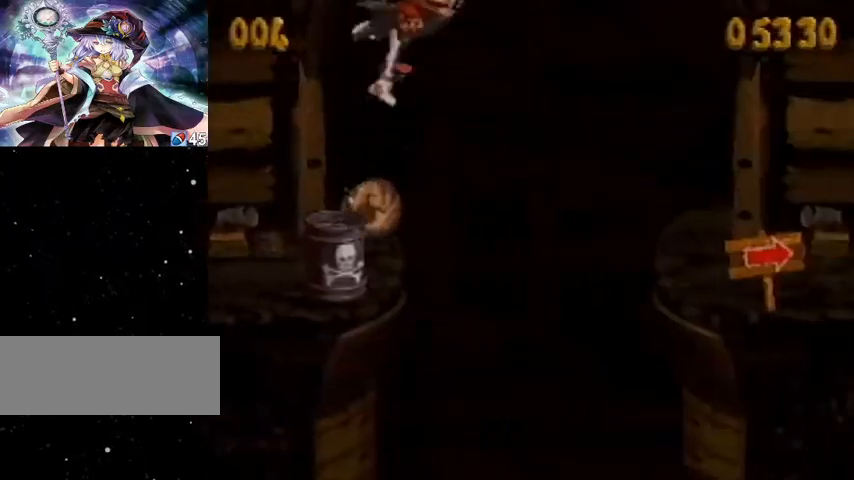
{"buttons": ["Y", "DPAD_RIGHT"], "events": [[33, "B", "up"]]}
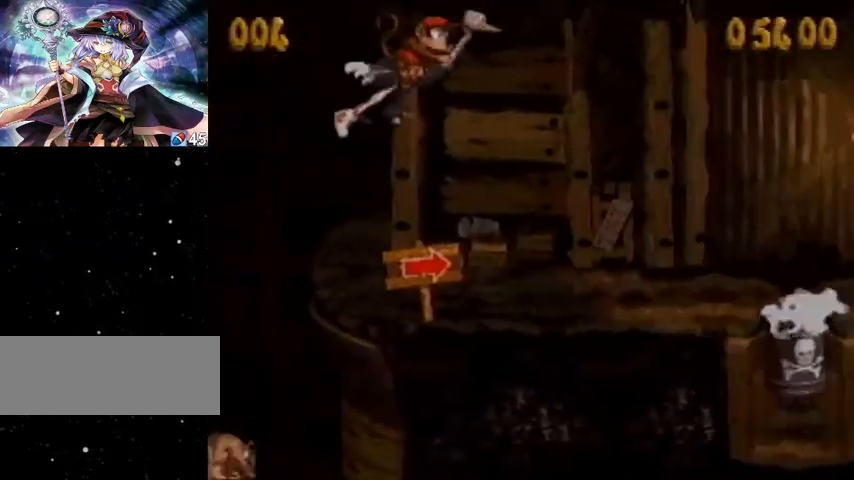
{"buttons": ["Y", "DPAD_RIGHT"], "events": [[100, "B", "down"], [233, "B", "up"], [267, "B", "down"], [333, "B", "up"], [400, "B", "down"], [467, "B", "up"]]}
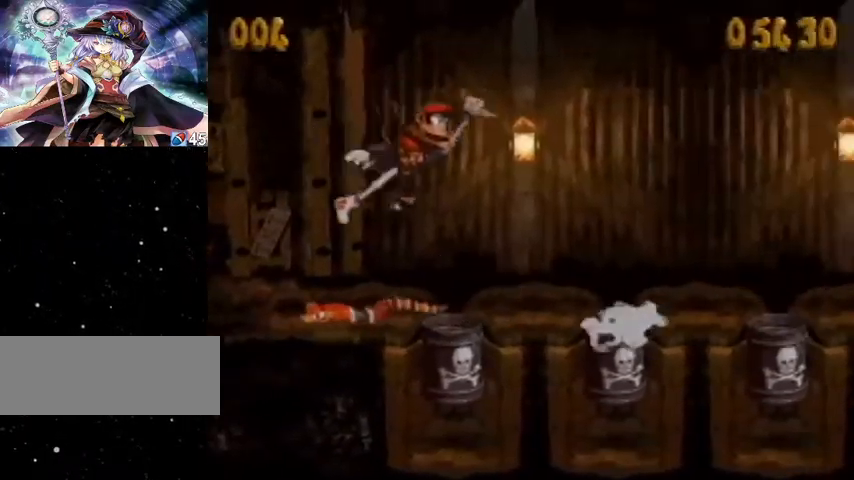
{"buttons": ["Y", "DPAD_RIGHT"], "events": [[67, "B", "down"], [100, "B", "up"], [167, "B", "down"], [200, "B", "up"]]}
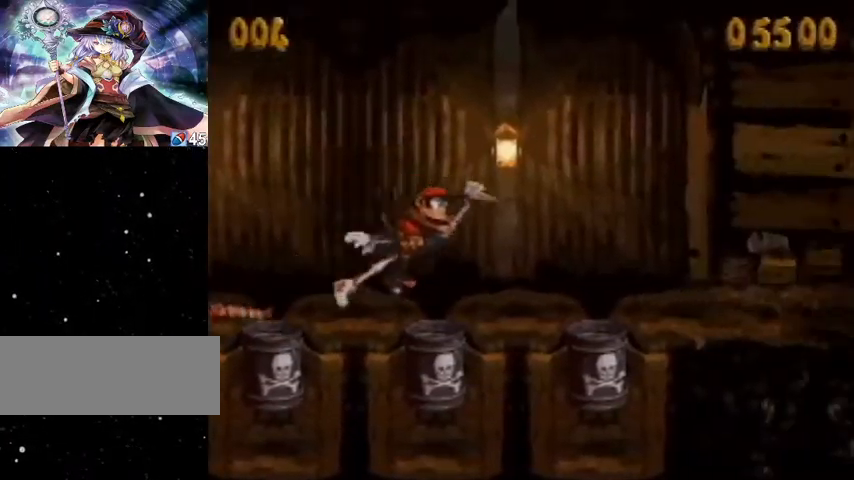
{"buttons": ["Y", "DPAD_RIGHT"], "events": []}
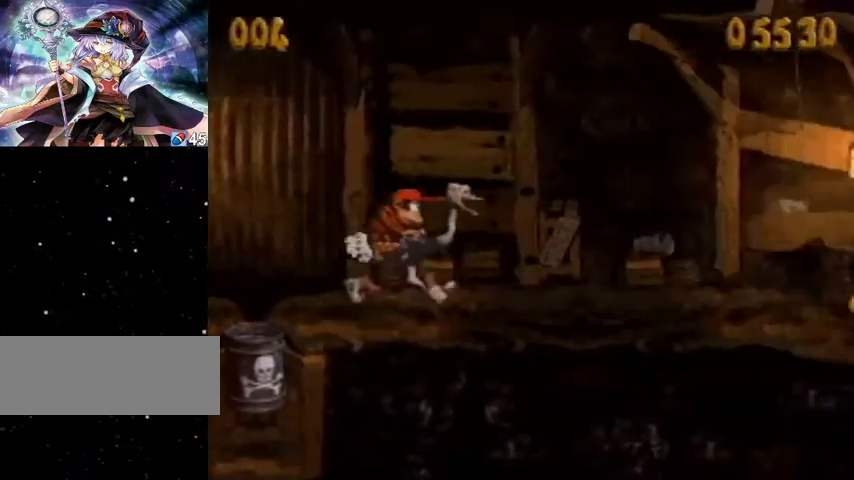
{"buttons": ["Y", "DPAD_RIGHT"], "events": []}
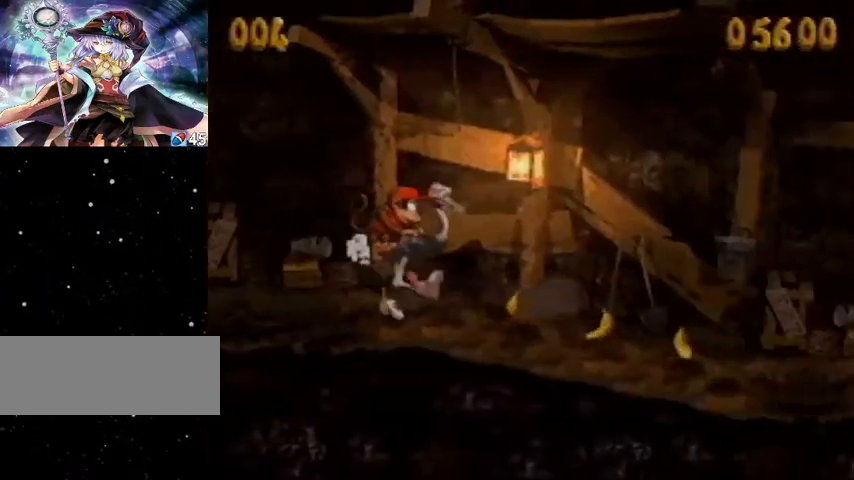
{"buttons": ["Y", "DPAD_RIGHT"], "events": []}
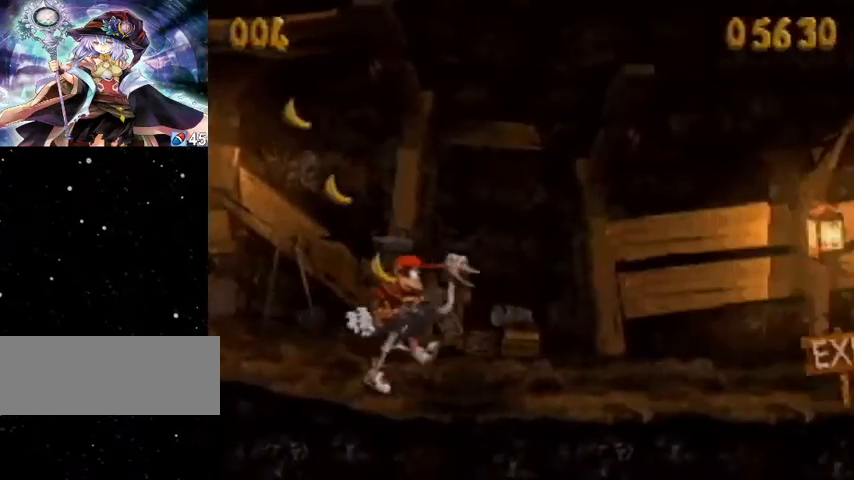
{"buttons": ["Y", "DPAD_RIGHT"], "events": []}
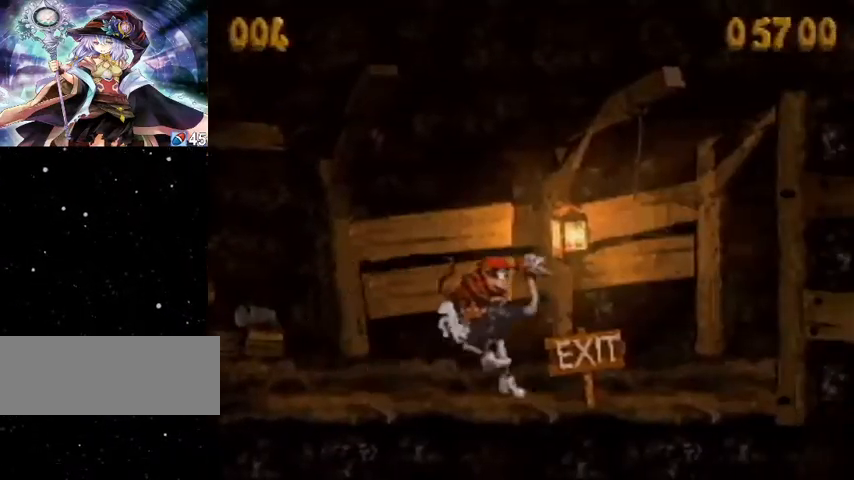
{"buttons": ["Y", "DPAD_RIGHT"], "events": []}
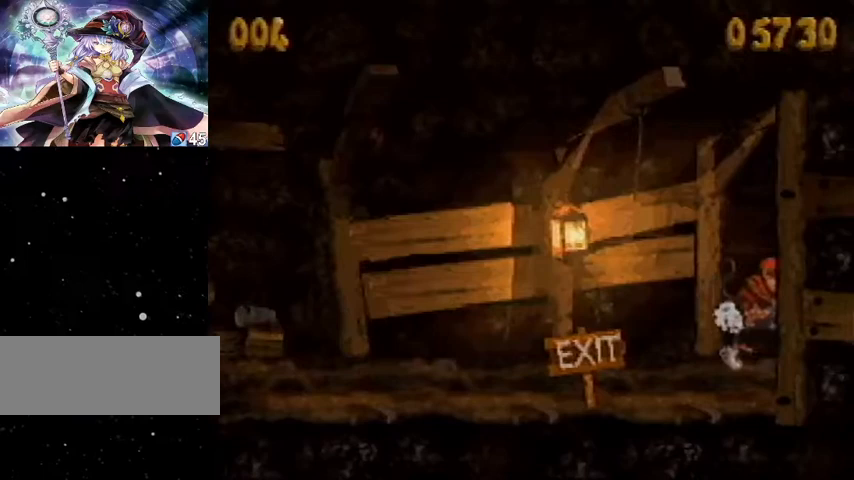
{"buttons": ["DPAD_RIGHT"], "events": [[400, "Y", "up"]]}
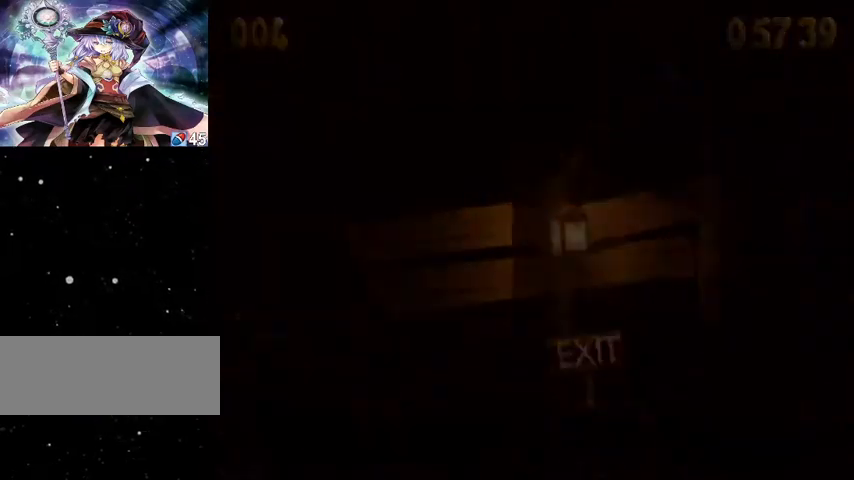
{"buttons": [], "events": [[333, "DPAD_RIGHT", "up"]]}